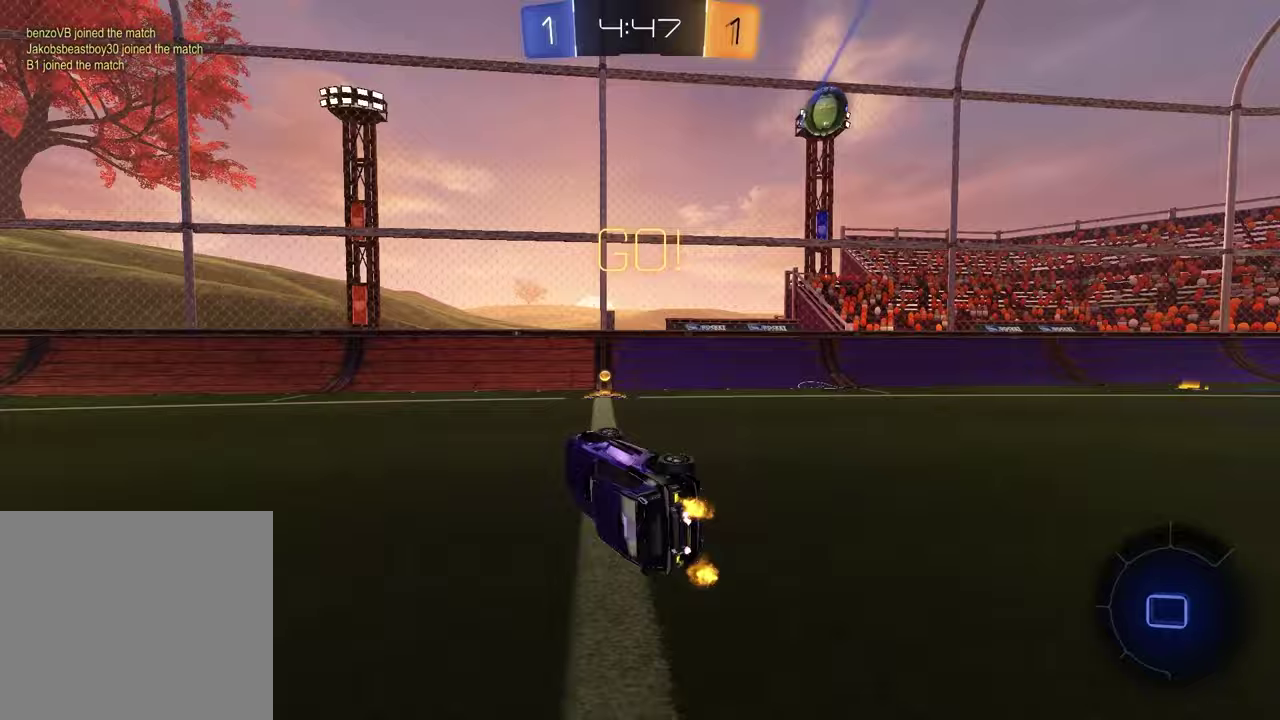
Gameplay with a controller (PlayStation layout); each line is a JSON object with the inputs held at the frame after it. "events" lists button and stick changes between this image and that frame as [ms after this image, input, new state], when the widget could be followed in between. Not read: L1 R1.
{"buttons": ["R2"], "left_stick": "left", "right_stick": "center", "events": [[83, "left_stick", "center"], [117, "TRIANGLE", "down"], [200, "TRIANGLE", "up"], [317, "left_stick", "left"]]}
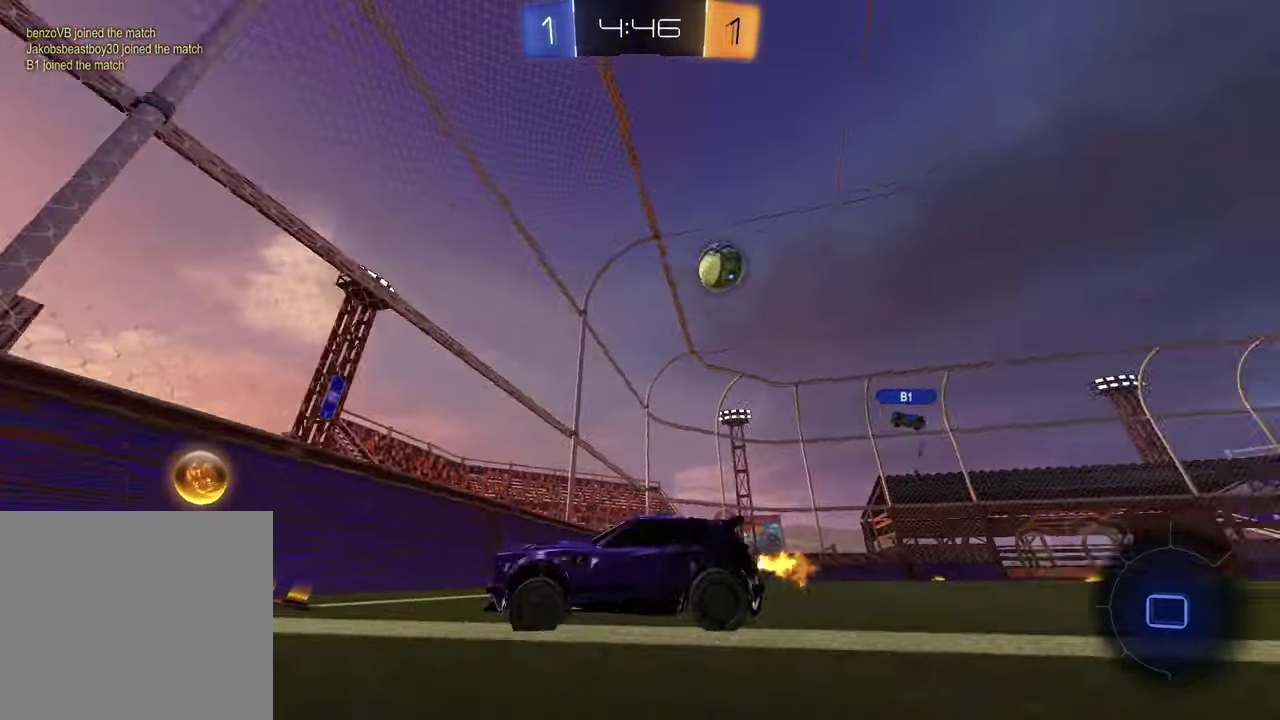
{"buttons": ["R2"], "left_stick": "left", "right_stick": "center", "events": []}
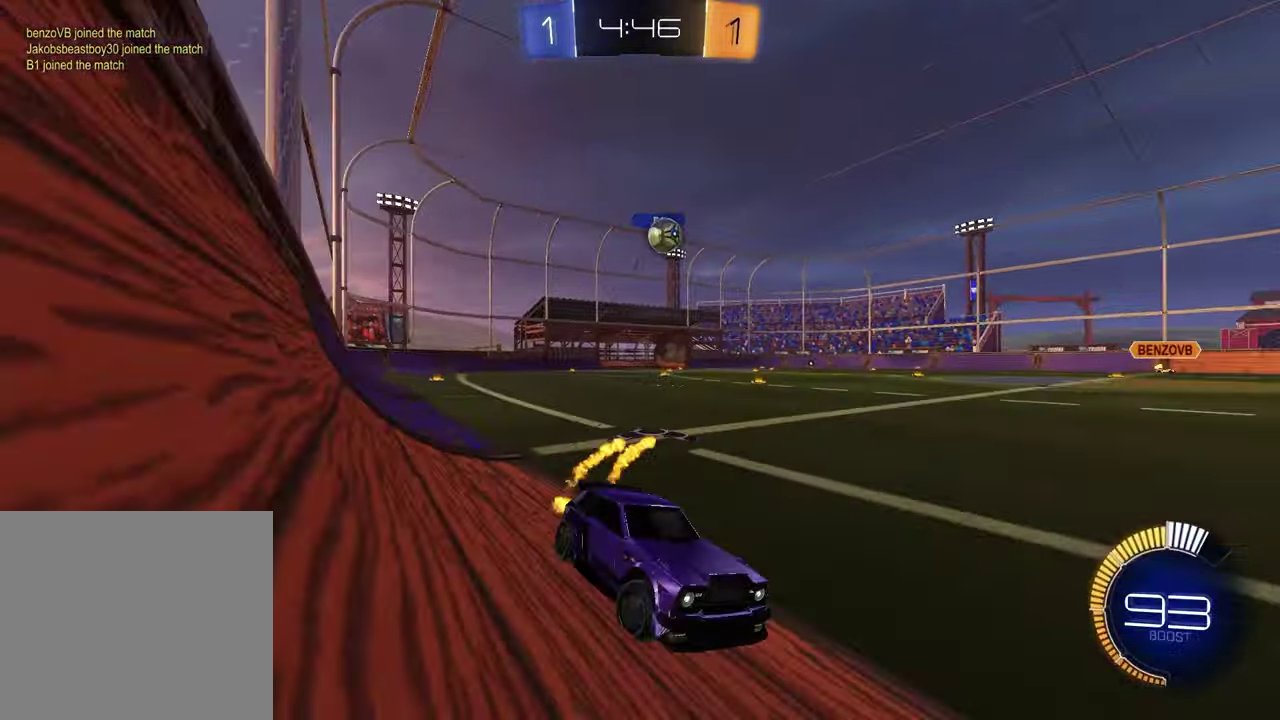
{"buttons": ["R2"], "left_stick": "left", "right_stick": "center", "events": [[267, "R2", "up"], [500, "R2", "down"]]}
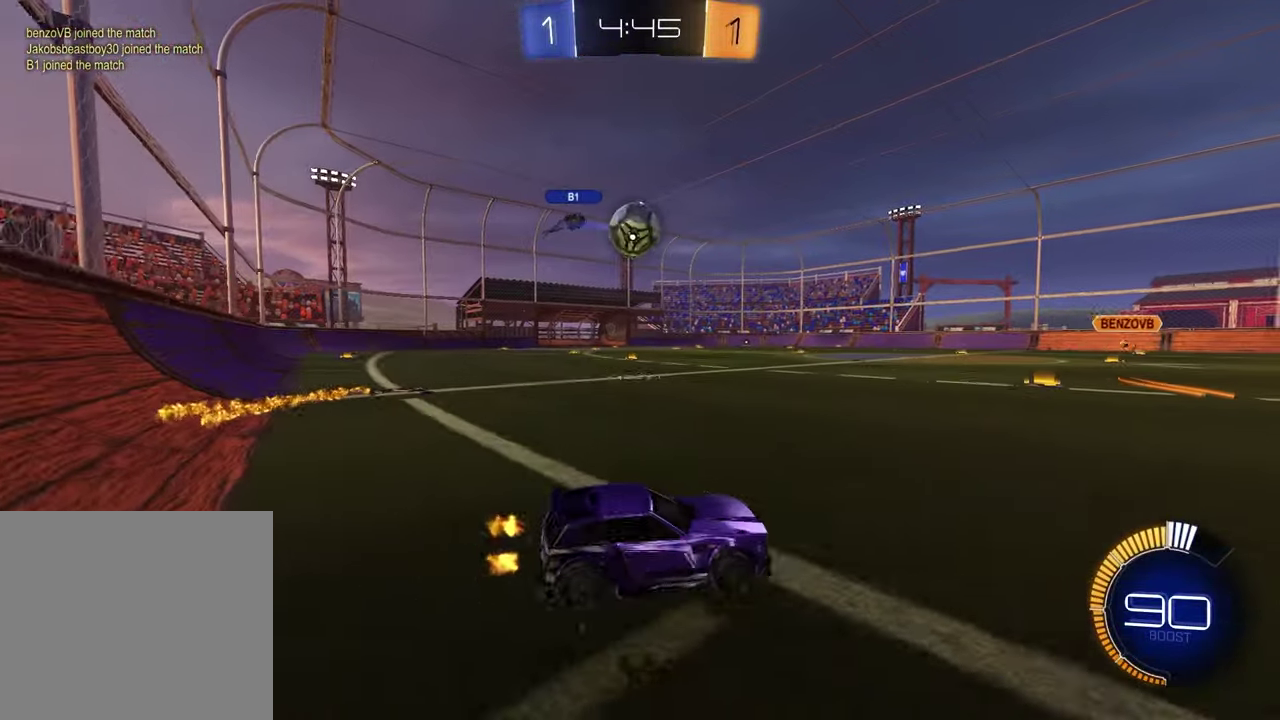
{"buttons": ["R2"], "left_stick": "center", "right_stick": "center", "events": [[383, "CROSS", "down"], [450, "left_stick", "center"], [483, "CROSS", "up"]]}
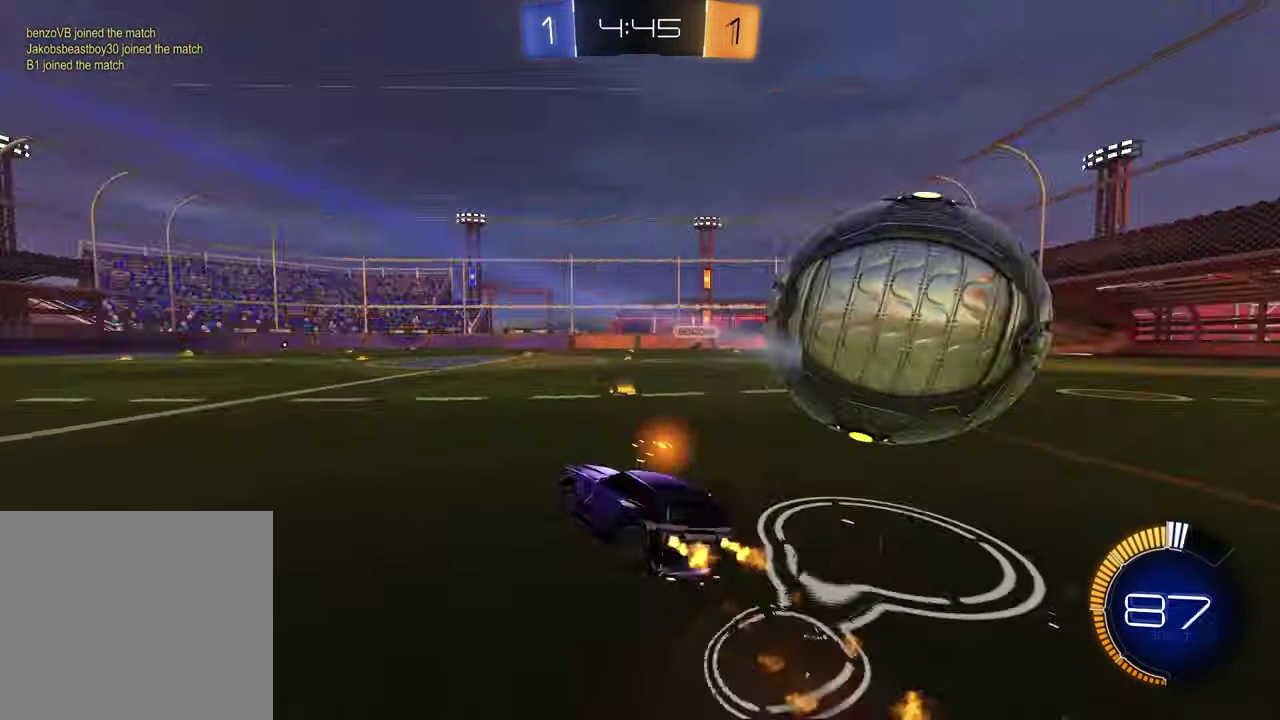
{"buttons": ["R2"], "left_stick": "down-left", "right_stick": "center", "events": [[233, "left_stick", "right"], [483, "left_stick", "down-left"]]}
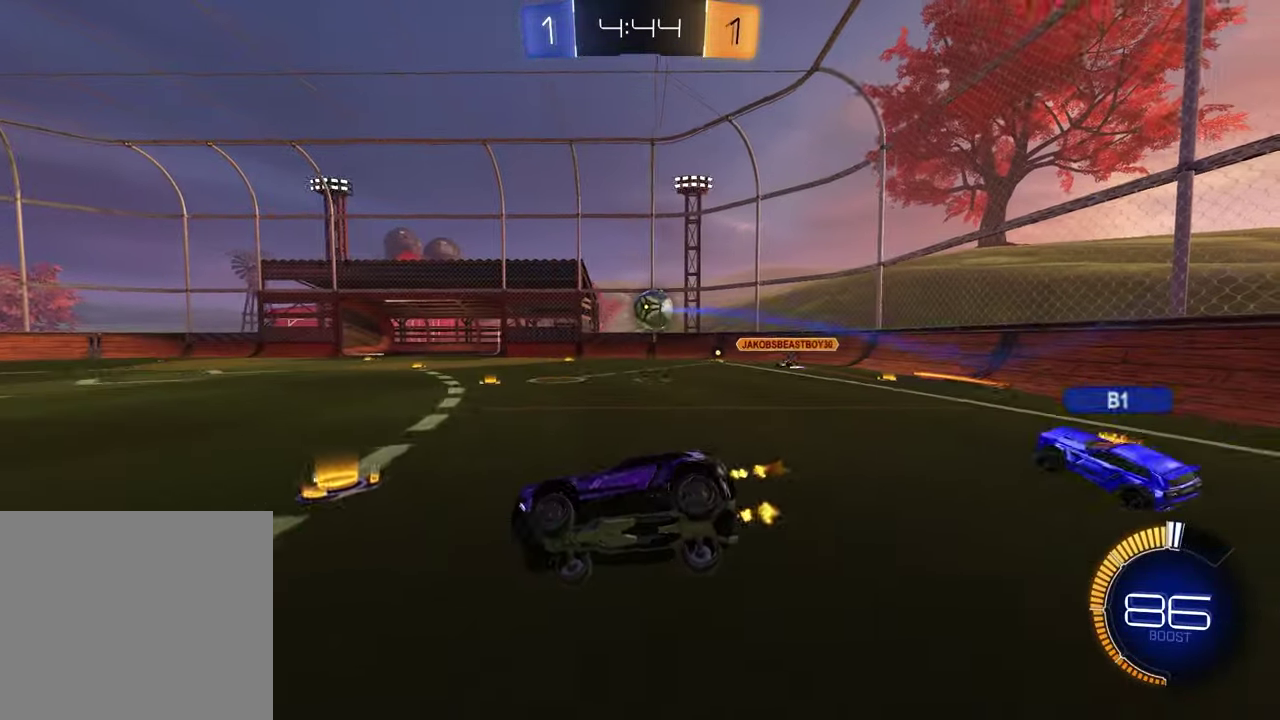
{"buttons": ["R2"], "left_stick": "up", "right_stick": "center", "events": [[100, "left_stick", "up-right"], [167, "left_stick", "down-left"], [283, "left_stick", "up"], [317, "CROSS", "down"], [433, "CROSS", "up"]]}
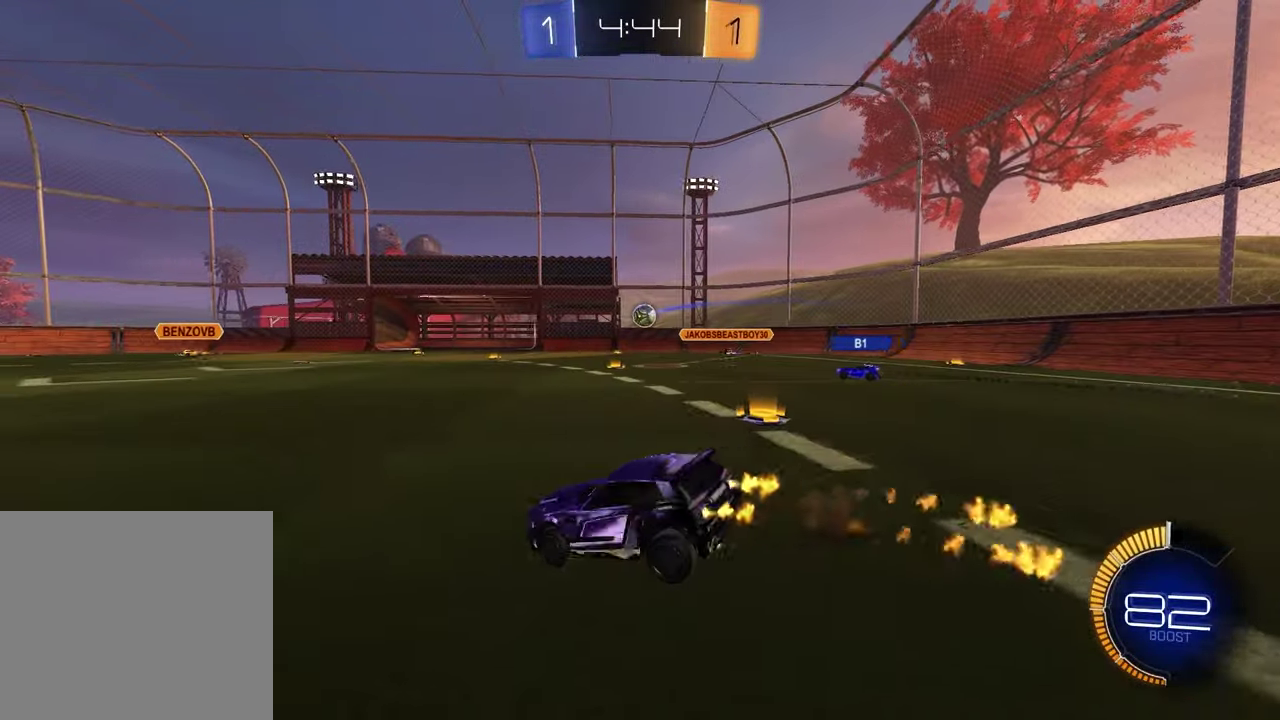
{"buttons": ["R2"], "left_stick": "left", "right_stick": "center", "events": [[17, "left_stick", "center"], [350, "left_stick", "left"]]}